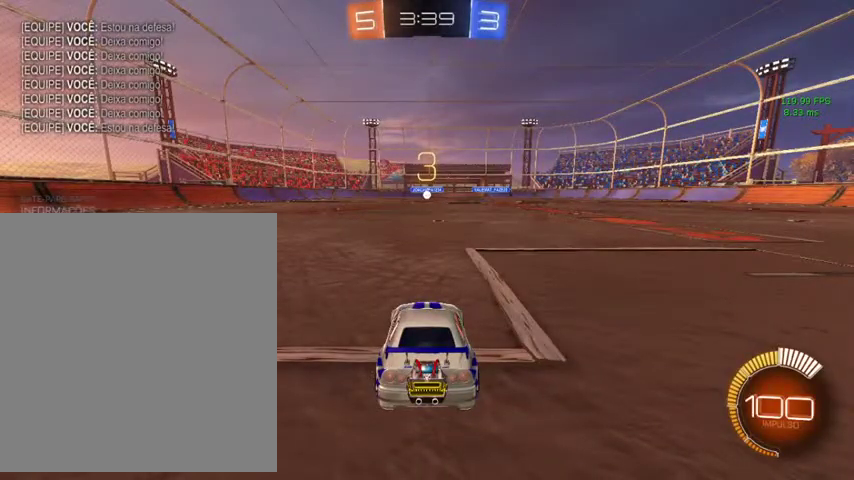
Gameplay with a controller (Xbox layout); each line is a JSON object with the inputs held at the frame after it. "events" lists button and stick changes between this image and that frame as [ms after this image, input, new state], when the widget could be followed in between.
{"buttons": [], "left_stick": "center", "right_stick": "right", "events": [[467, "right_stick", "right"]]}
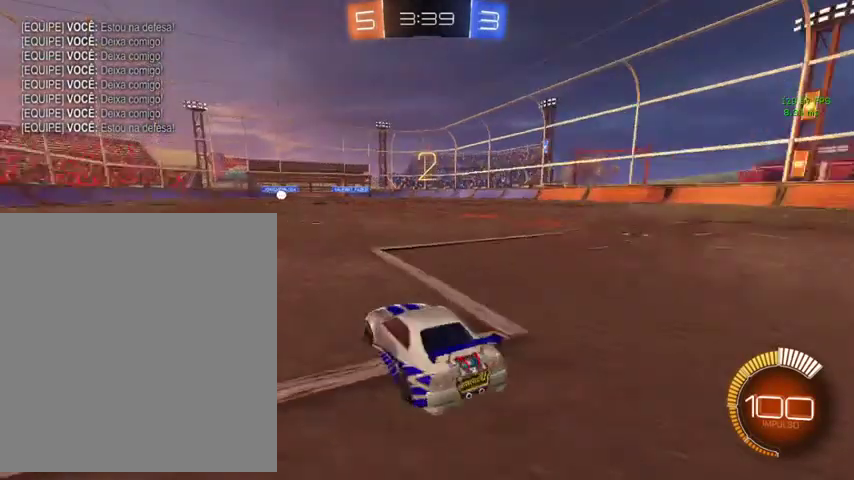
{"buttons": [], "left_stick": "center", "right_stick": "up-right", "events": [[133, "right_stick", "up-right"]]}
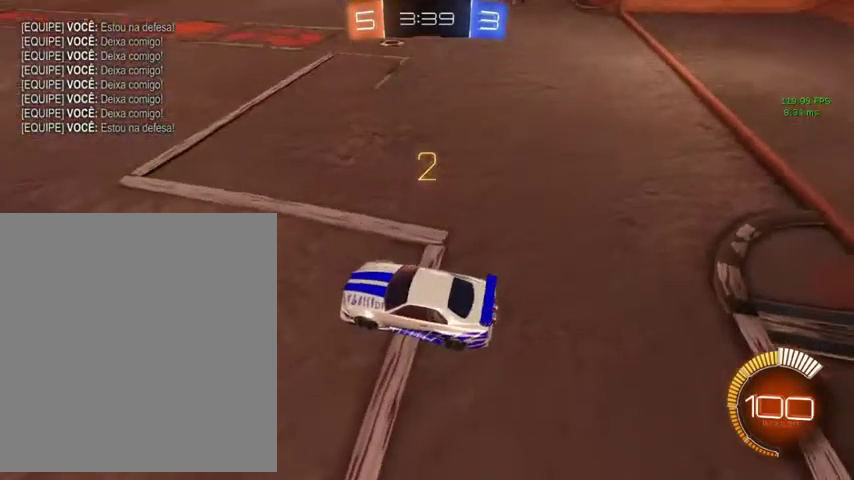
{"buttons": [], "left_stick": "center", "right_stick": "center", "events": [[433, "right_stick", "center"]]}
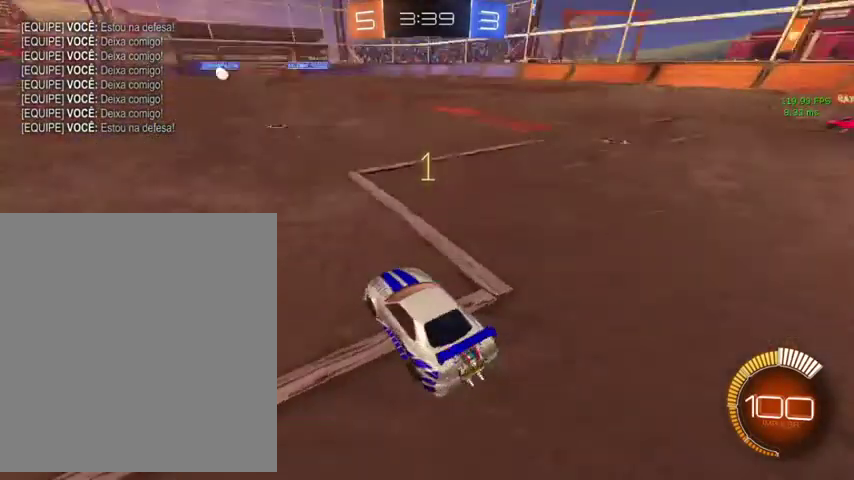
{"buttons": [], "left_stick": "center", "right_stick": "center", "events": []}
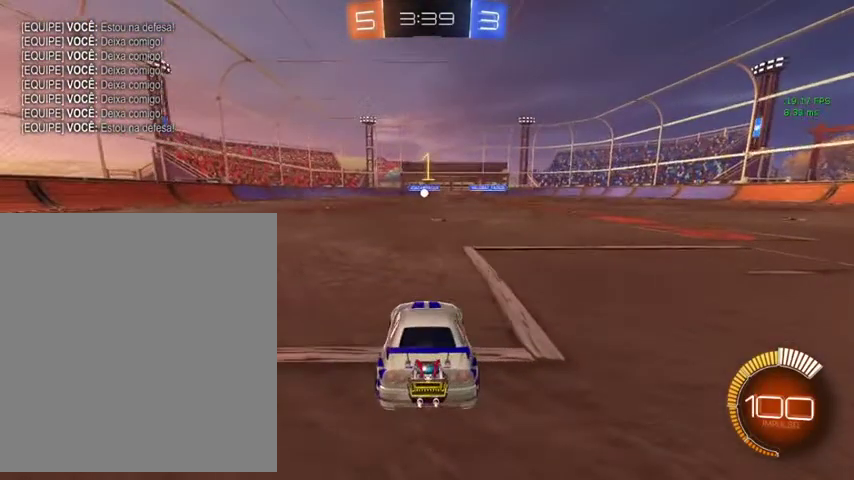
{"buttons": [], "left_stick": "center", "right_stick": "center", "events": [[133, "A", "down"], [267, "A", "up"]]}
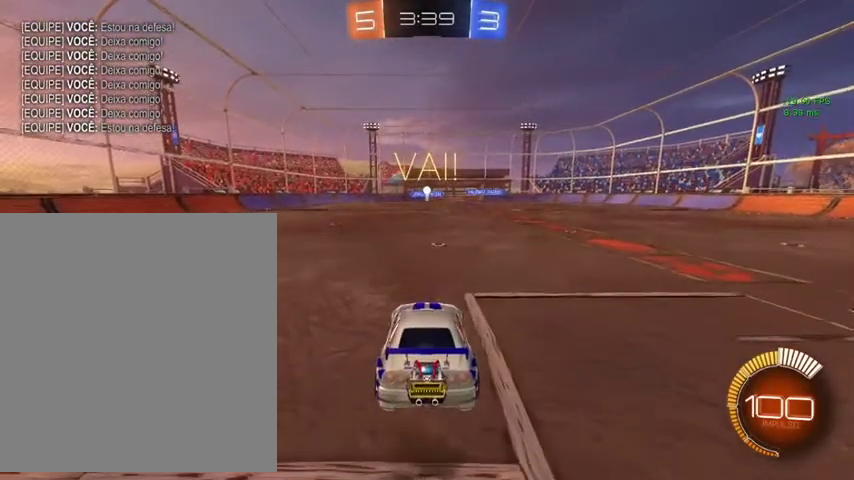
{"buttons": [], "left_stick": "center", "right_stick": "center", "events": []}
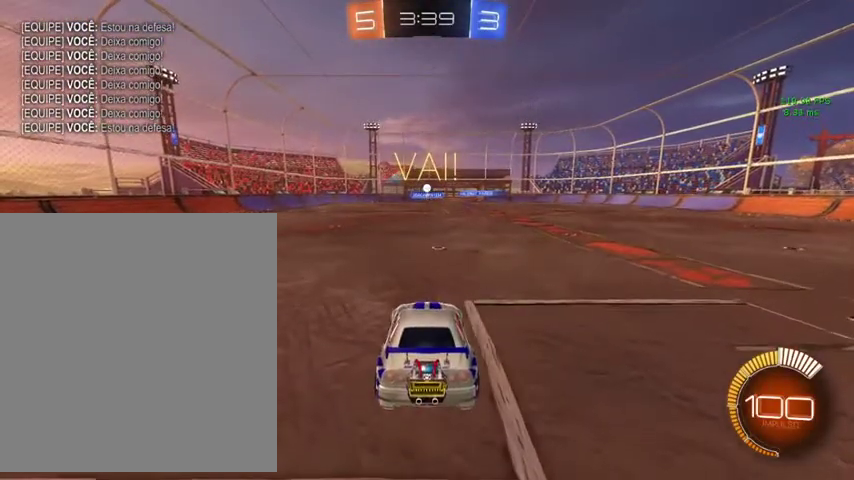
{"buttons": ["A"], "left_stick": "up", "right_stick": "center", "events": [[33, "left_stick", "down"], [167, "left_stick", "center"], [367, "left_stick", "up"], [433, "A", "down"]]}
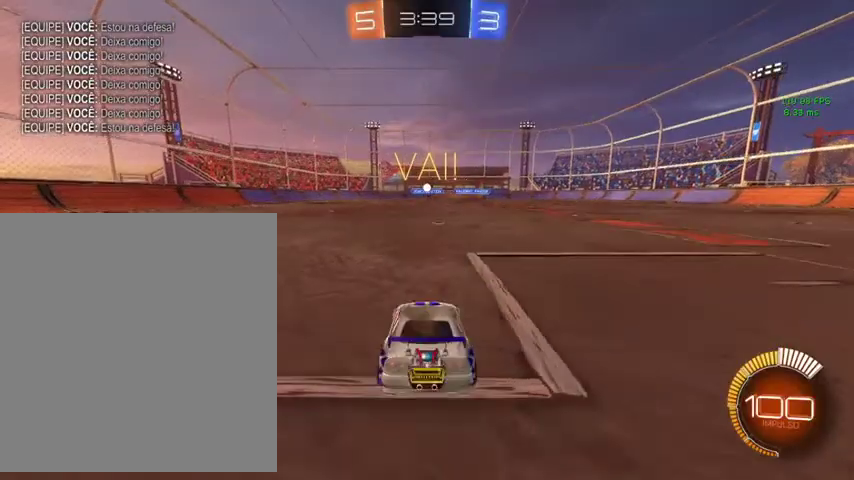
{"buttons": [], "left_stick": "up-right", "right_stick": "center", "events": [[33, "A", "up"], [133, "left_stick", "down-right"], [300, "left_stick", "up-right"]]}
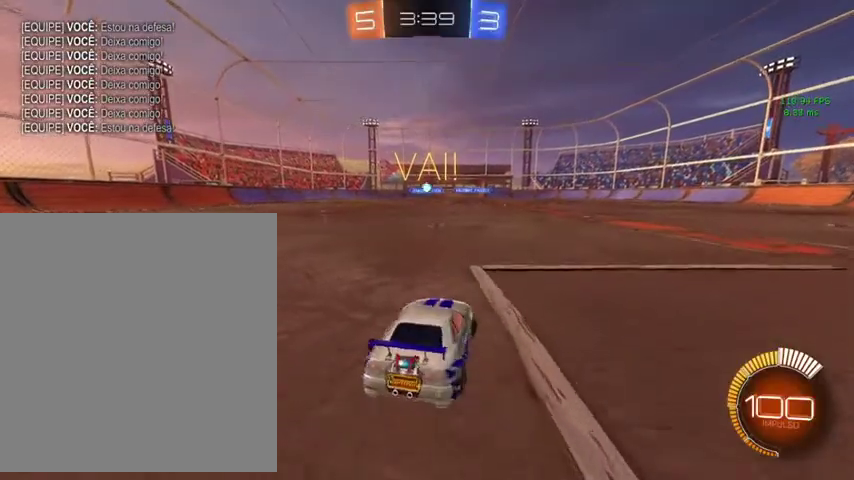
{"buttons": ["A"], "left_stick": "center", "right_stick": "center", "events": [[233, "L3", "down"], [300, "left_stick", "up-left"], [333, "L3", "up"], [400, "left_stick", "down"], [500, "A", "down"], [500, "left_stick", "center"]]}
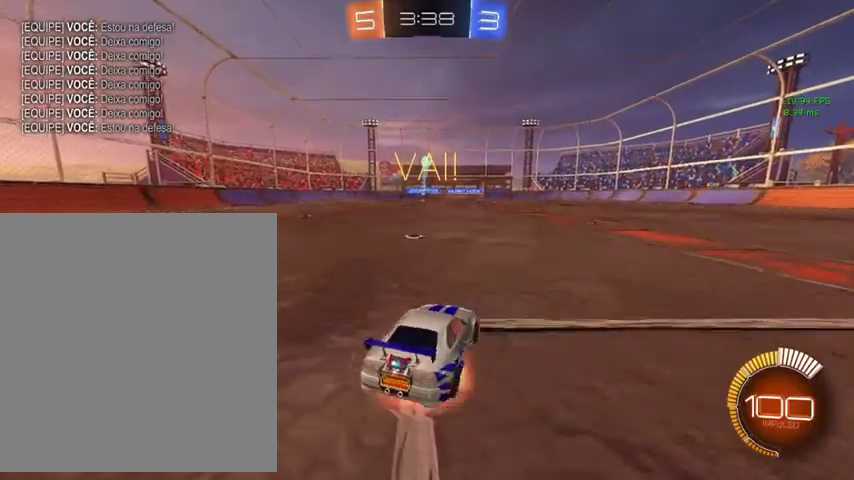
{"buttons": ["B", "L1"], "left_stick": "right", "right_stick": "center", "events": [[33, "A", "up"], [133, "A", "down"], [200, "left_stick", "down-right"], [233, "A", "up"], [300, "B", "down"], [300, "L1", "down"], [367, "left_stick", "right"]]}
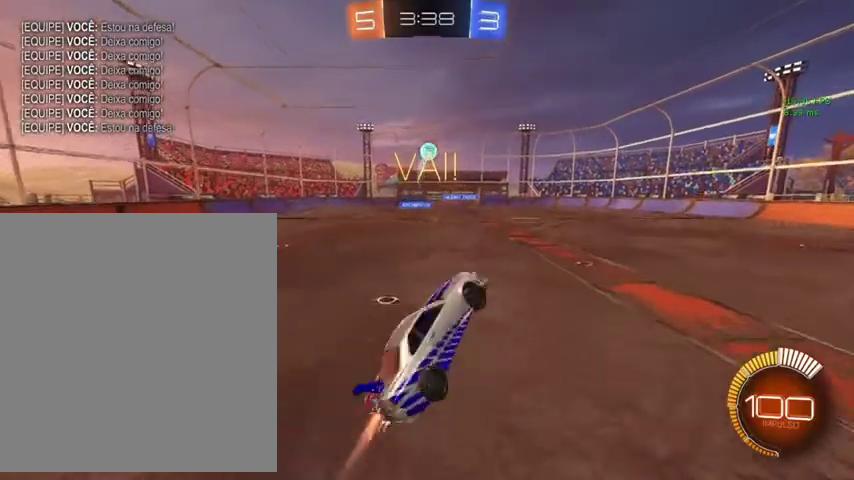
{"buttons": ["B", "L1"], "left_stick": "down-left", "right_stick": "center", "events": [[100, "left_stick", "center"], [300, "left_stick", "down-left"]]}
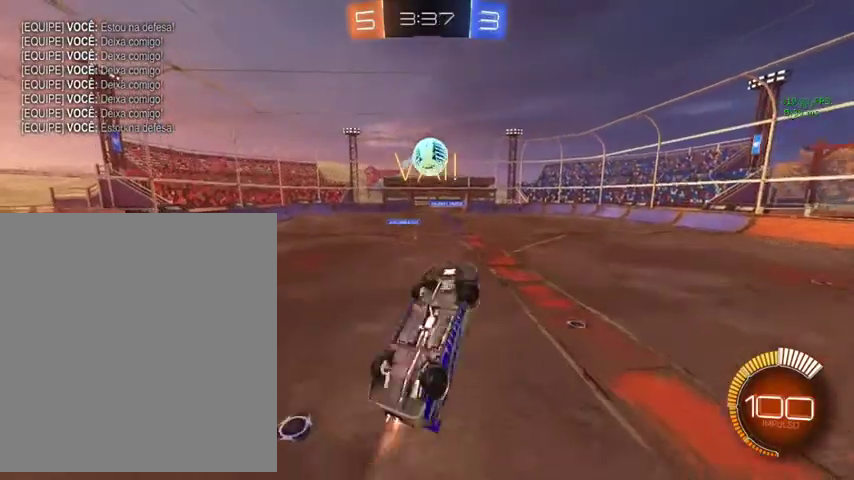
{"buttons": ["L1", "L3"], "left_stick": "up", "right_stick": "center", "events": [[133, "left_stick", "down-right"], [267, "left_stick", "up-right"], [367, "B", "up"], [367, "L3", "down"], [367, "left_stick", "up"]]}
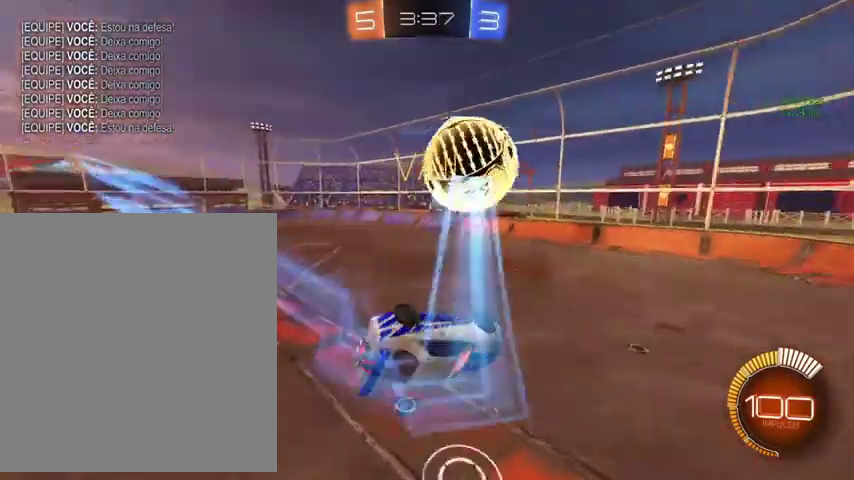
{"buttons": ["L1", "L3"], "left_stick": "down", "right_stick": "center", "events": [[133, "left_stick", "up-left"], [300, "left_stick", "down-left"], [433, "left_stick", "down"]]}
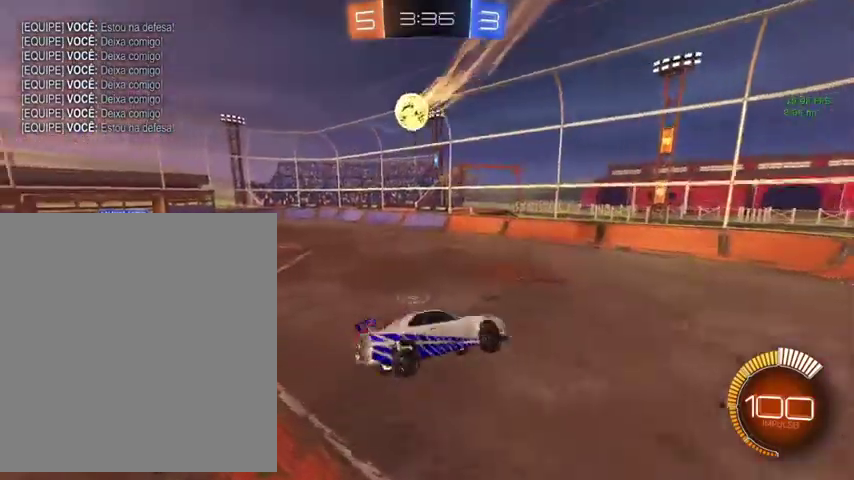
{"buttons": ["B", "L1"], "left_stick": "up-left", "right_stick": "center"}
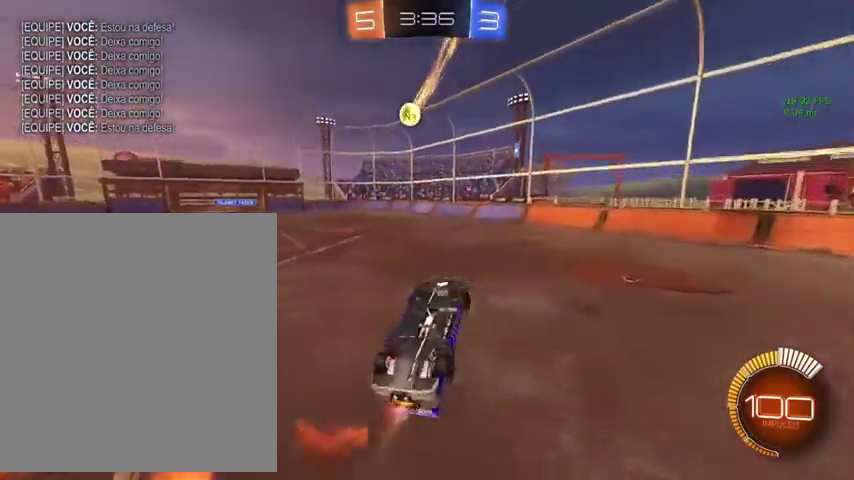
{"buttons": ["B"], "left_stick": "right", "right_stick": "center", "events": [[100, "left_stick", "center"], [200, "left_stick", "right"], [500, "L1", "up"]]}
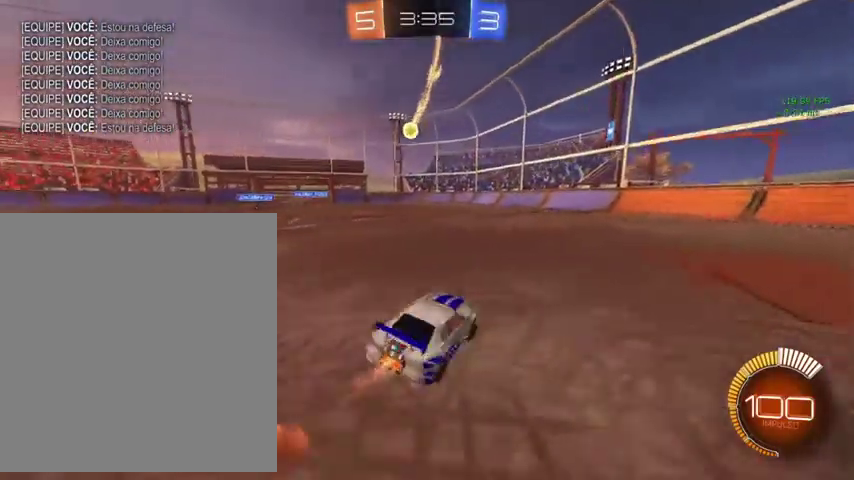
{"buttons": ["B", "Y"], "left_stick": "right", "right_stick": "center", "events": [[367, "Y", "down"]]}
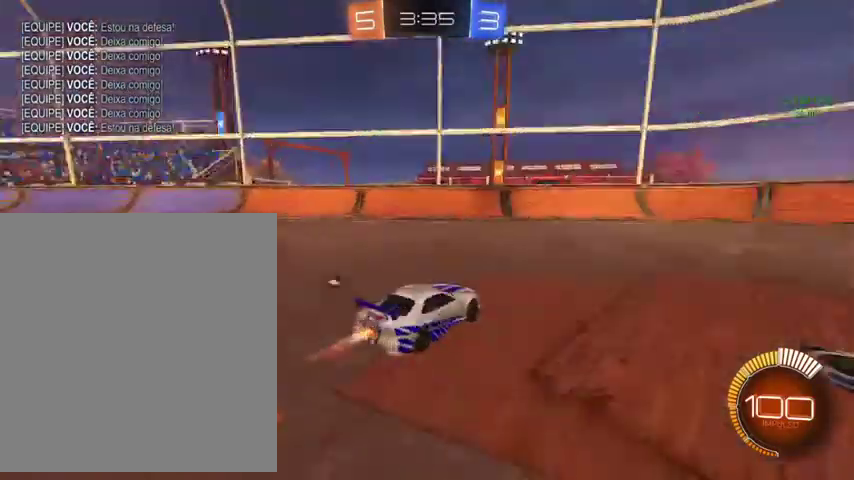
{"buttons": [], "left_stick": "up", "right_stick": "center", "events": [[33, "Y", "up"], [167, "left_stick", "up-right"], [267, "left_stick", "up"], [500, "B", "up"]]}
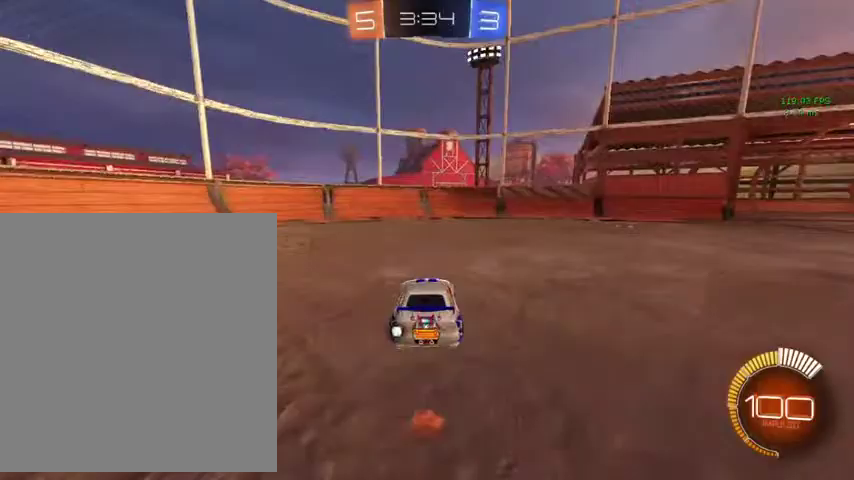
{"buttons": ["L1"], "left_stick": "up-right", "right_stick": "center", "events": [[300, "left_stick", "up-right"], [333, "Y", "down"], [433, "L1", "down"], [467, "Y", "up"]]}
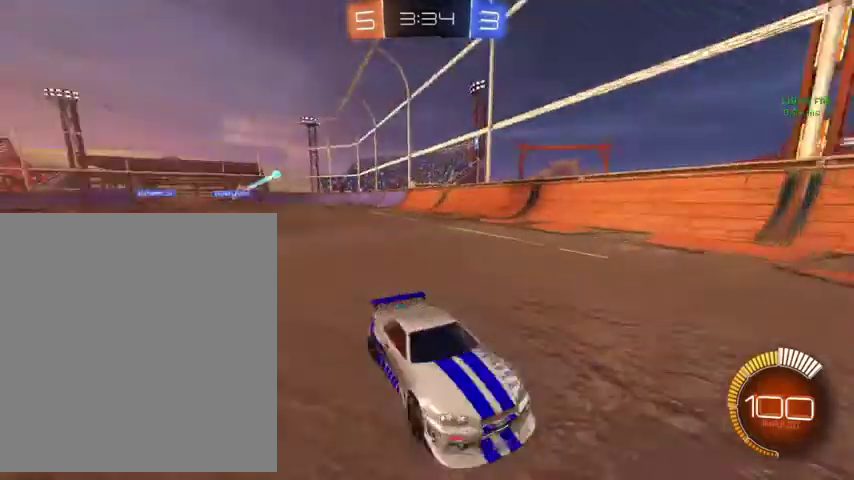
{"buttons": [], "left_stick": "up-right", "right_stick": "center", "events": [[100, "L1", "up"]]}
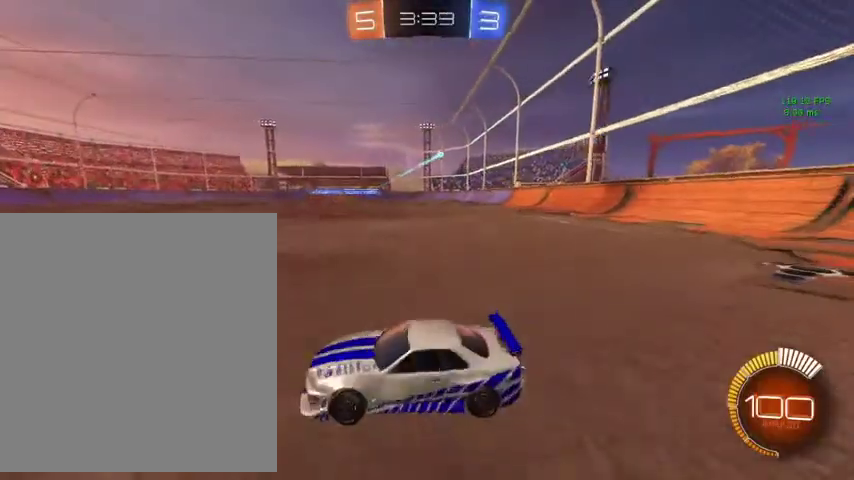
{"buttons": [], "left_stick": "right", "right_stick": "center", "events": [[500, "left_stick", "right"]]}
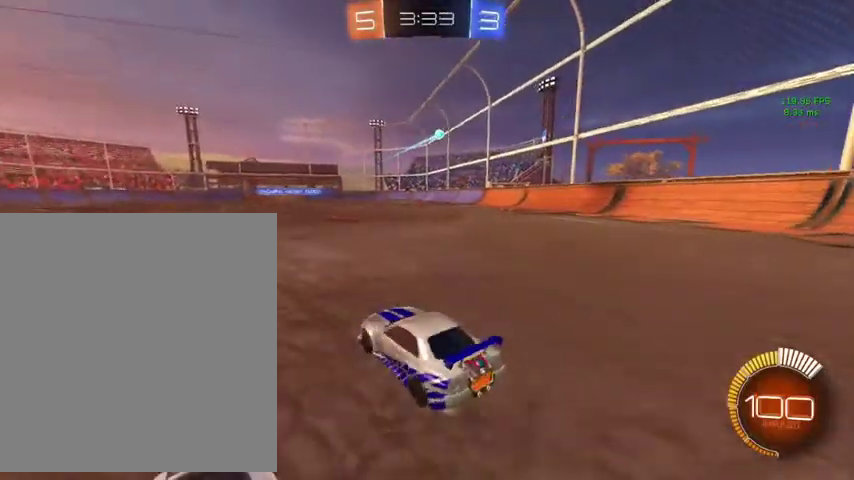
{"buttons": [], "left_stick": "up-right", "right_stick": "center", "events": [[167, "left_stick", "up-right"]]}
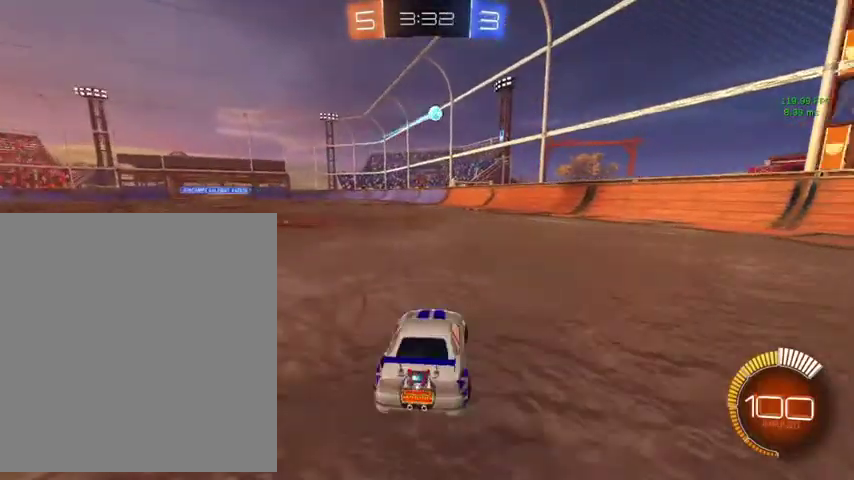
{"buttons": ["B", "R1"], "left_stick": "down", "right_stick": "center", "events": [[67, "A", "down"], [133, "B", "down"], [200, "A", "up"], [233, "left_stick", "center"], [300, "A", "down"], [400, "A", "up"], [467, "left_stick", "down"], [500, "R1", "down"]]}
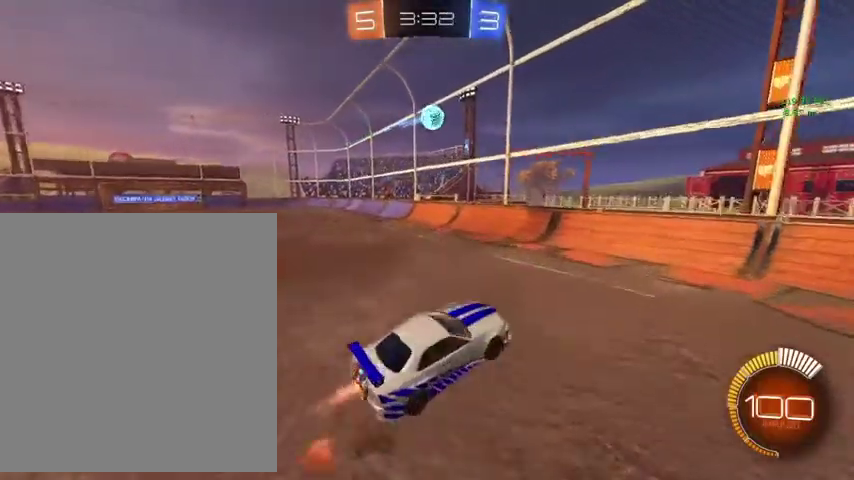
{"buttons": [], "left_stick": "left", "right_stick": "center", "events": [[33, "left_stick", "down-left"], [100, "R1", "up"], [100, "left_stick", "center"], [233, "B", "up"], [233, "left_stick", "left"]]}
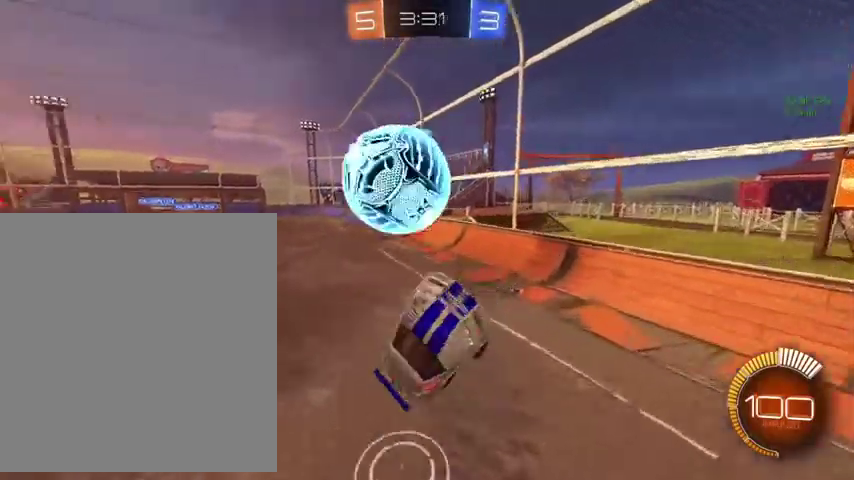
{"buttons": [], "left_stick": "center", "right_stick": "center", "events": [[400, "left_stick", "center"]]}
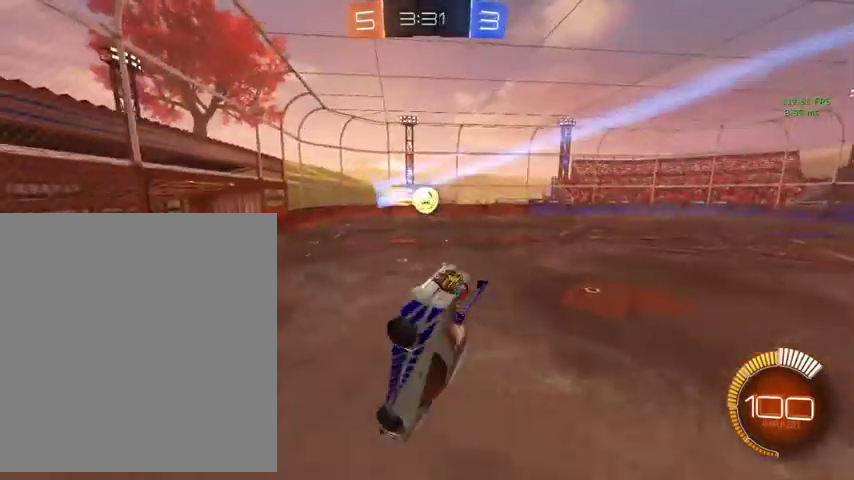
{"buttons": [], "left_stick": "center", "right_stick": "center", "events": [[67, "L1", "down"], [67, "left_stick", "left"], [300, "L1", "up"], [300, "left_stick", "up-left"], [367, "left_stick", "center"]]}
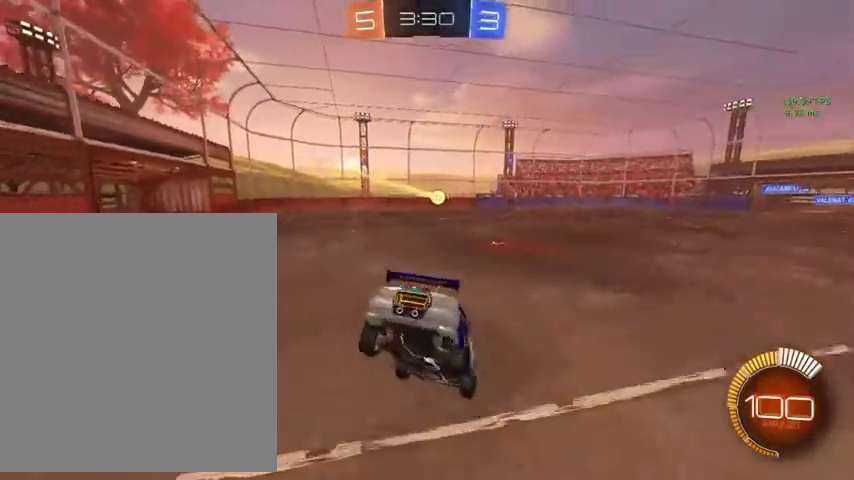
{"buttons": ["B"], "left_stick": "up-right", "right_stick": "center", "events": [[200, "left_stick", "up-right"], [367, "B", "down"]]}
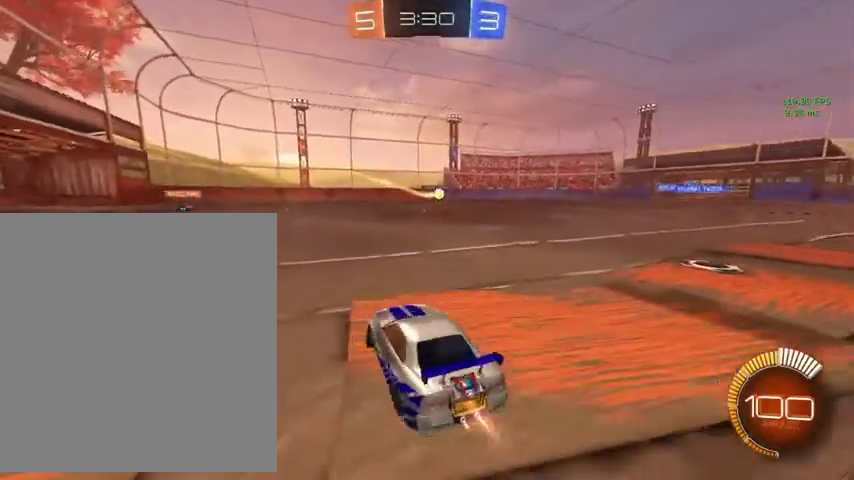
{"buttons": ["A", "B", "L1"], "left_stick": "up", "right_stick": "center", "events": [[433, "left_stick", "up"], [500, "A", "down"], [500, "L1", "down"]]}
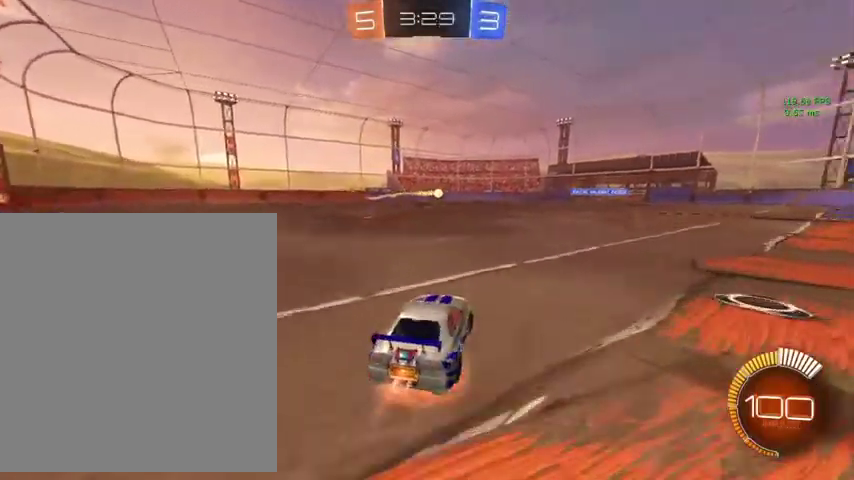
{"buttons": ["B", "L1"], "left_stick": "left", "right_stick": "center", "events": [[200, "left_stick", "down"], [267, "A", "up"], [467, "left_stick", "left"]]}